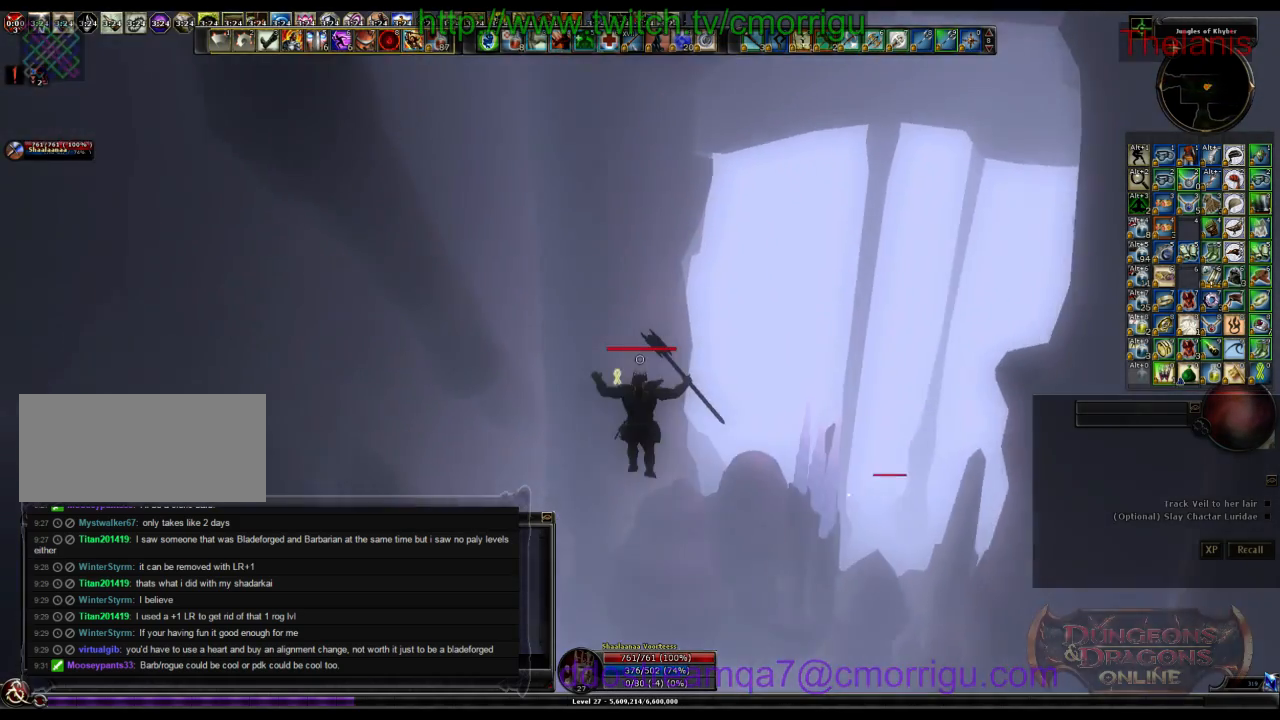
Gameplay with keyboard; each line is a JSON object with the keys held at the frame after it. "events" lists presses ("down") and releases ("up") of ".", "/", "0", "1", "2", "3", "4", "5", "6", "7", "8", "9", "a", "b", "backslash", "backspace", "c", "caps_lock", "comma", "ctrl_l", "ctrl_r", "d", "e", "equals", "escape", "f", "f1", "f10", "f11", "f12", "f2", "f3", "f4", "f5", "f6", "f7", "f8", "f9", "g", "h", "i", "j", "k", "l", "lbracket", "m", "minus", "n", "o", "p", "q", "quote", "r", "rbracket", "return", "s", "semicolon", "shift_l", "shift_r", "space", "t", "tab", "tilde", "u", "v", "w", "x", "y" and "z" between this image and that frame as [ms after this image, input, new state], when the widget could be followed in between. No other keys are recorded. Mouse input is not recorded.
{"keys": ["w"], "events": []}
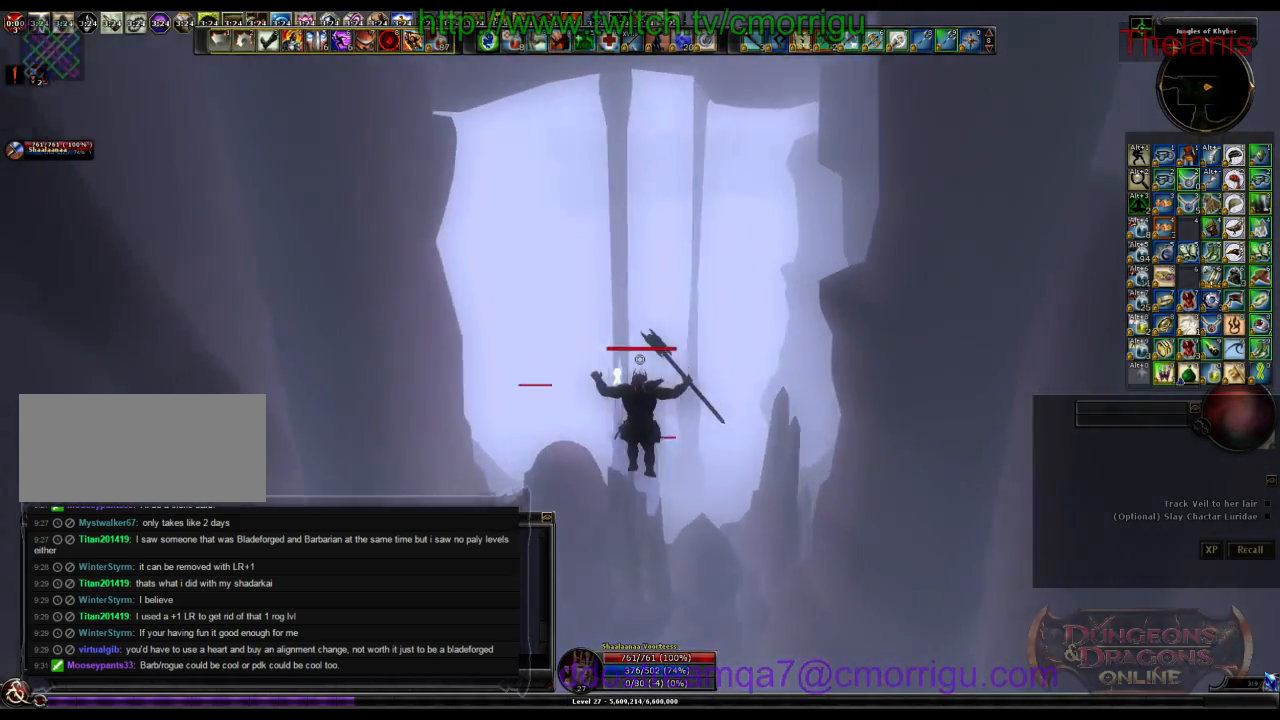
{"keys": ["w"], "events": []}
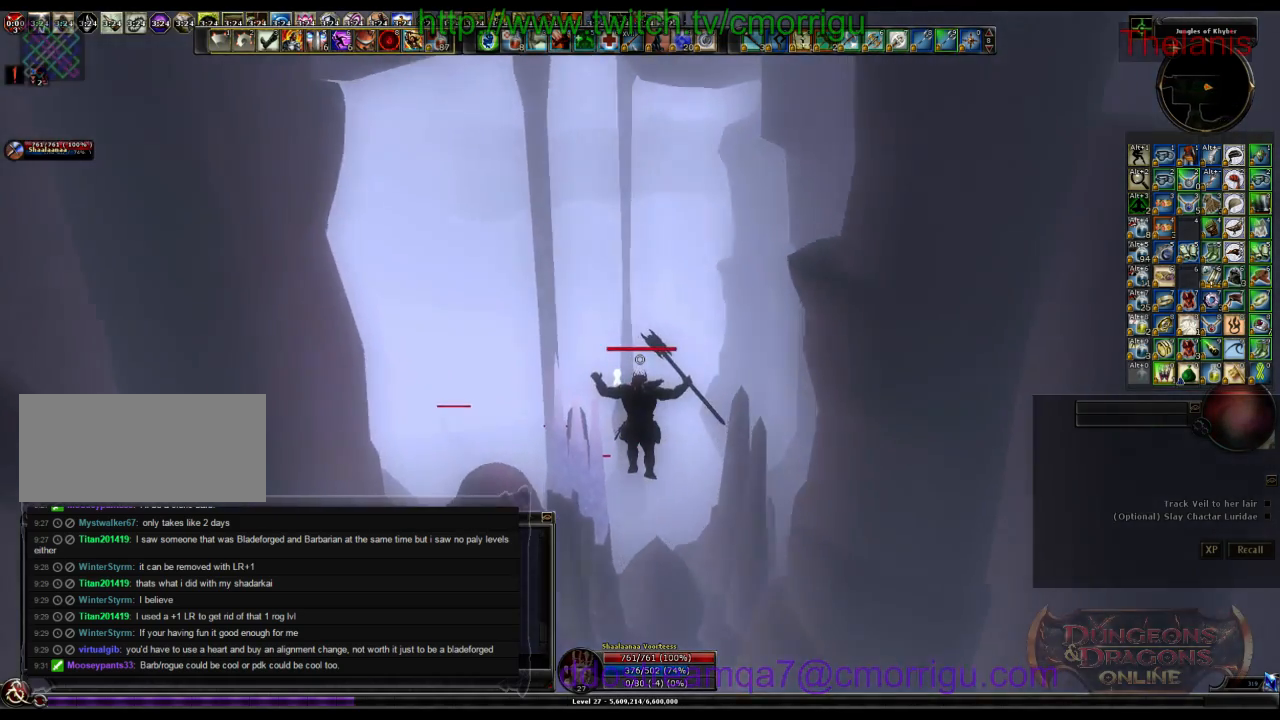
{"keys": ["w"], "events": []}
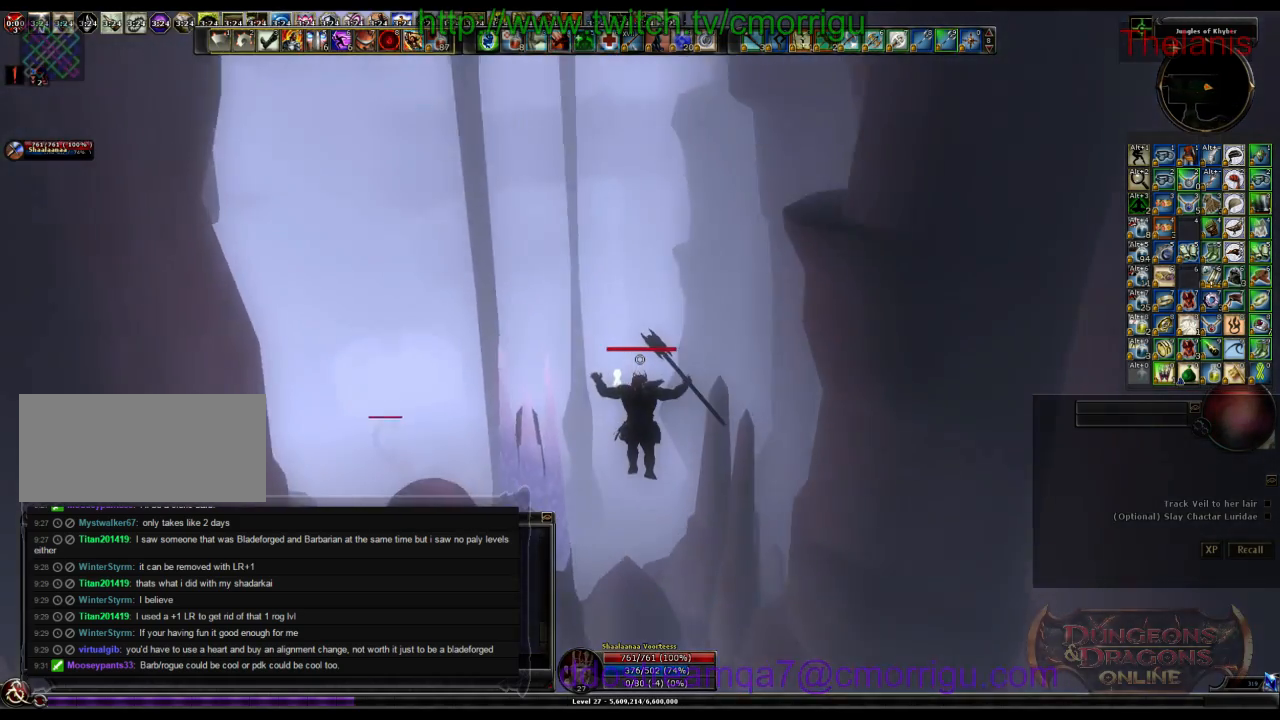
{"keys": ["w"], "events": []}
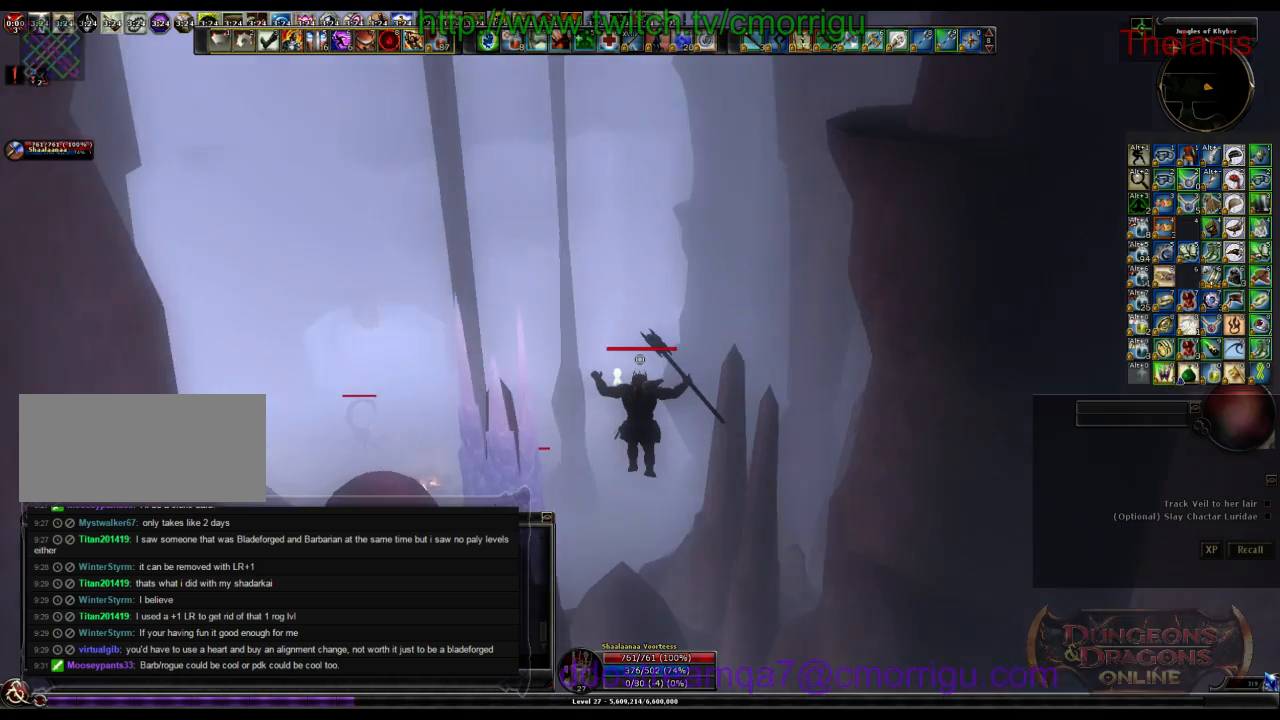
{"keys": ["w"], "events": []}
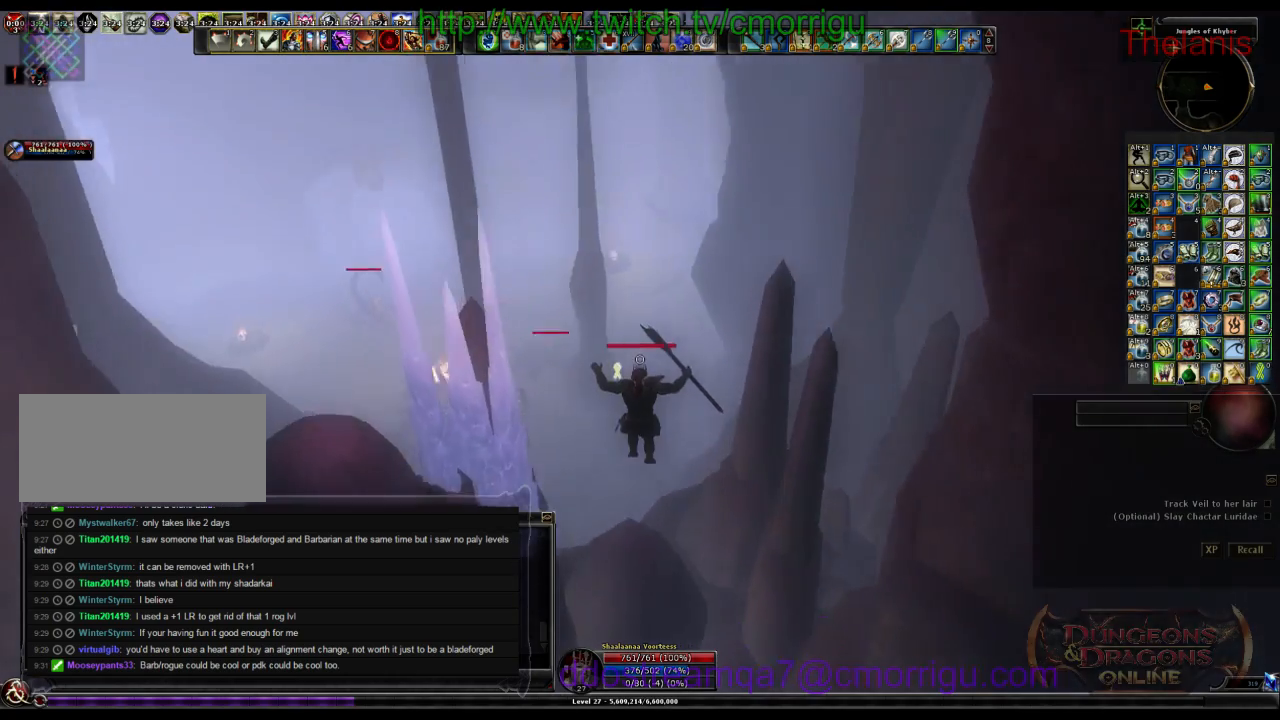
{"keys": ["w"], "events": []}
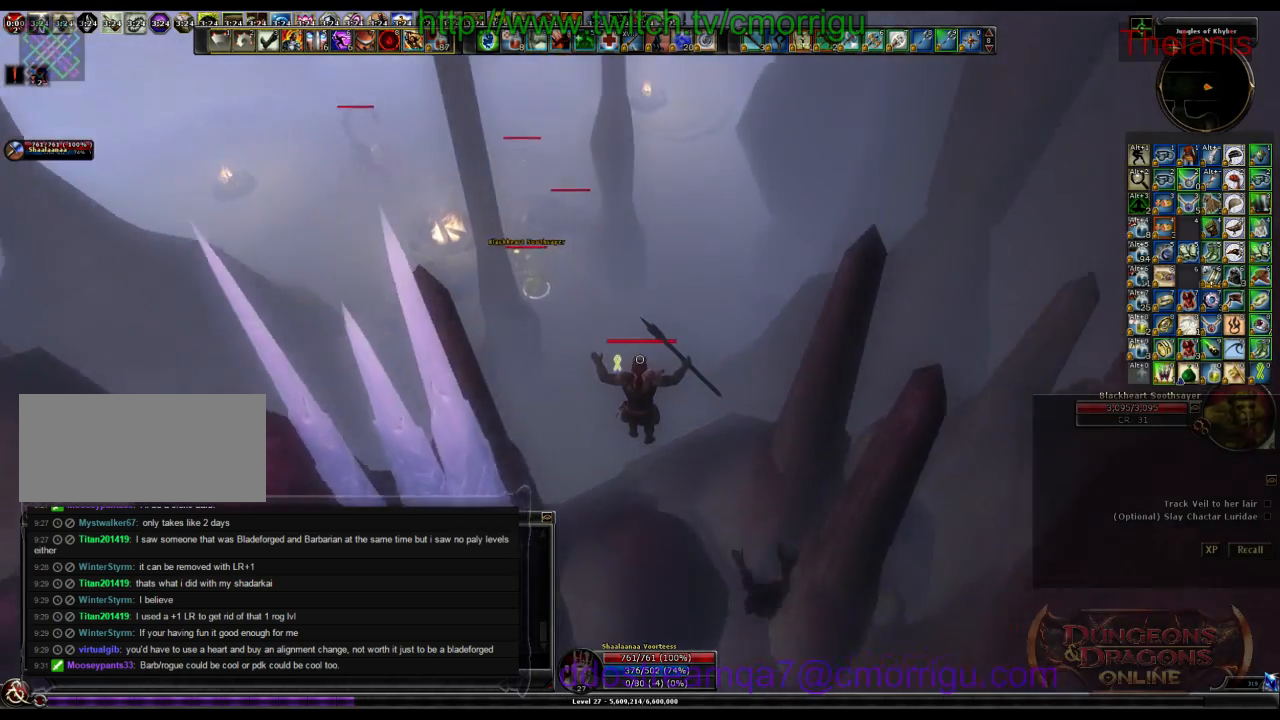
{"keys": ["w"]}
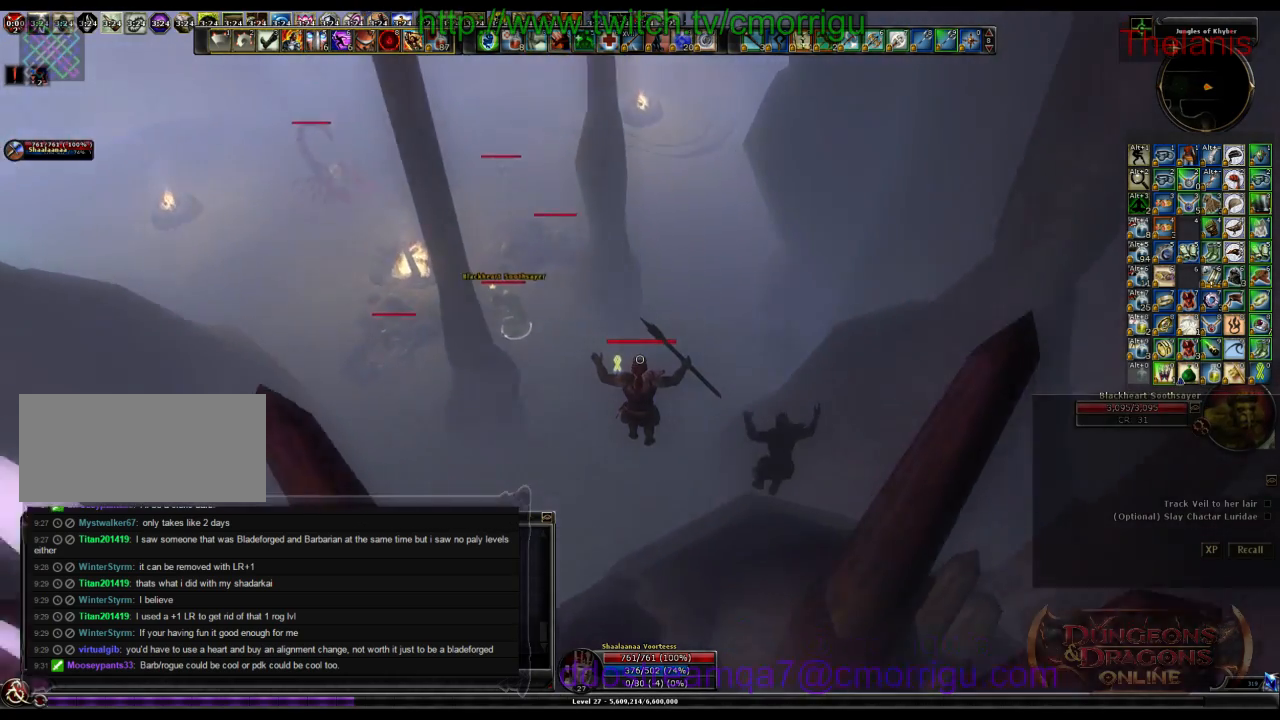
{"keys": ["w"], "events": []}
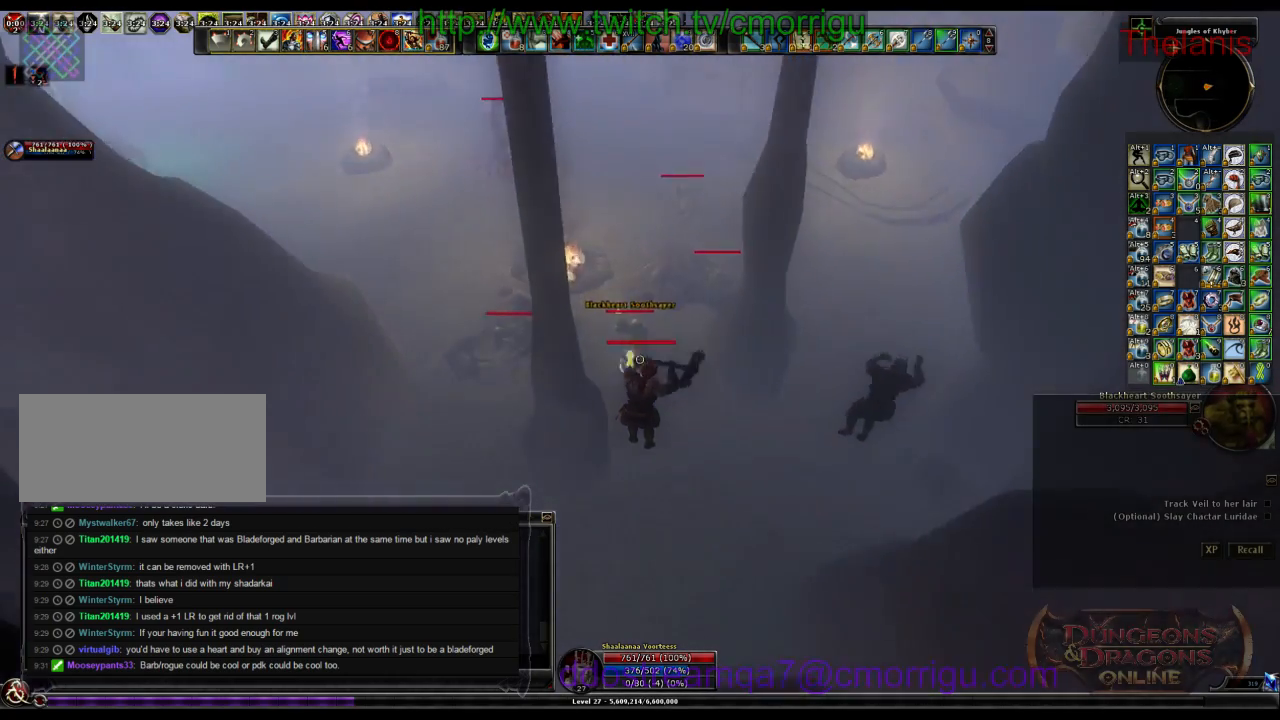
{"keys": ["w"], "events": []}
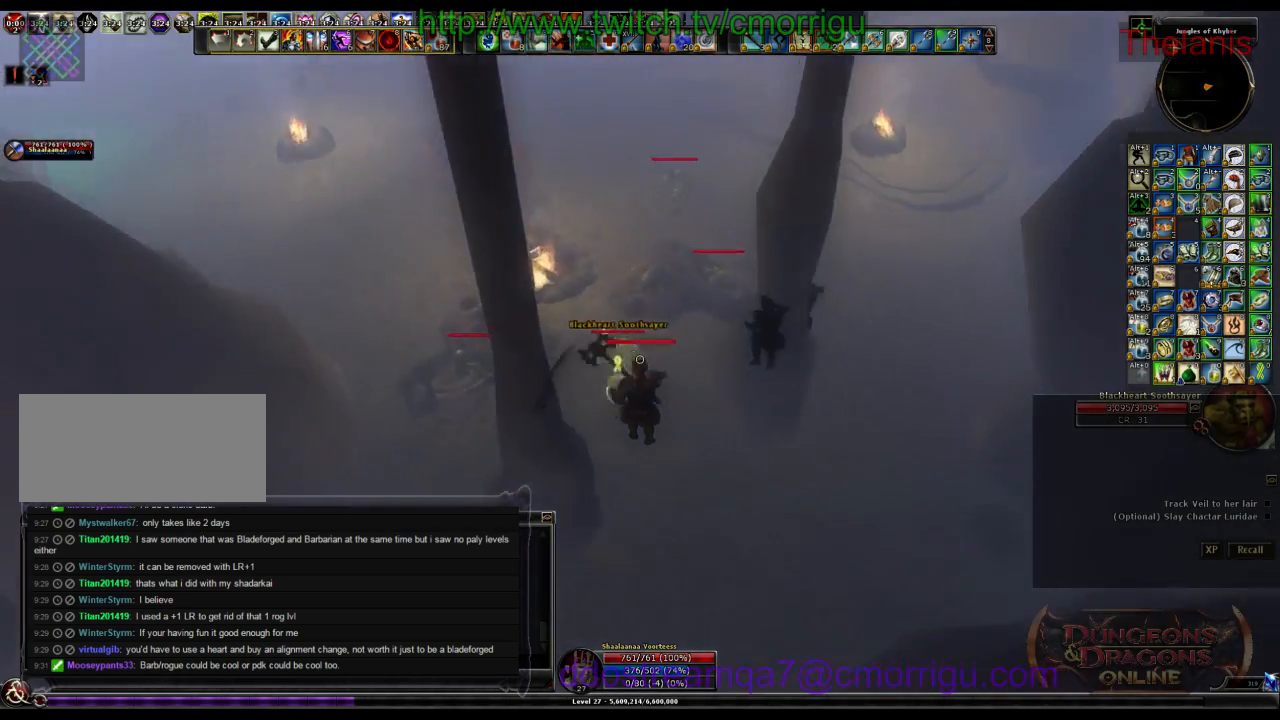
{"keys": [], "events": [[500, "w", "up"]]}
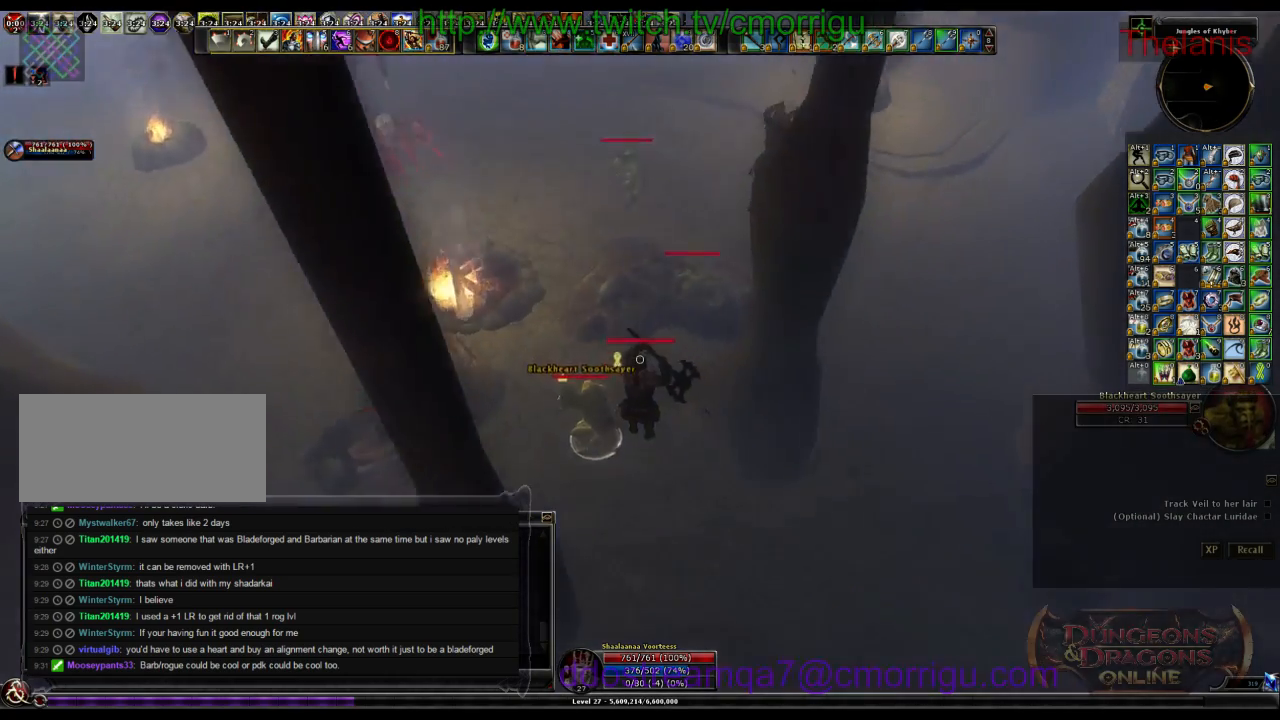
{"keys": [], "events": []}
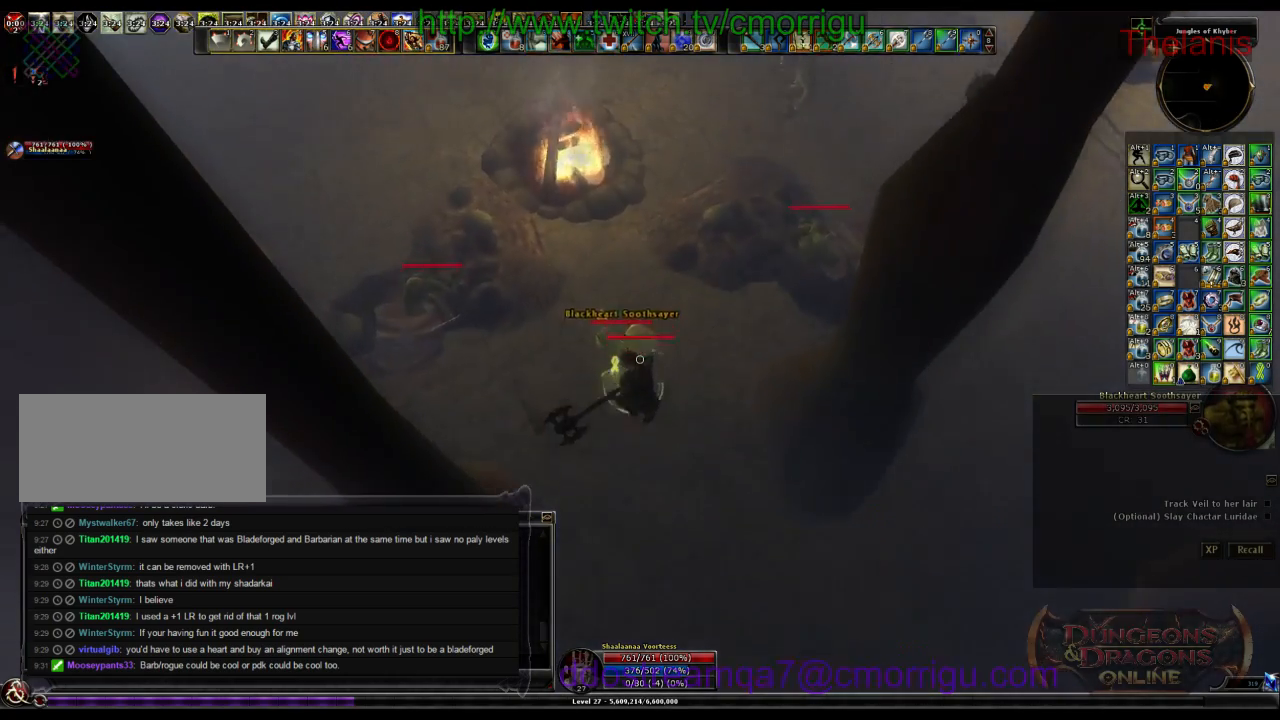
{"keys": [], "events": []}
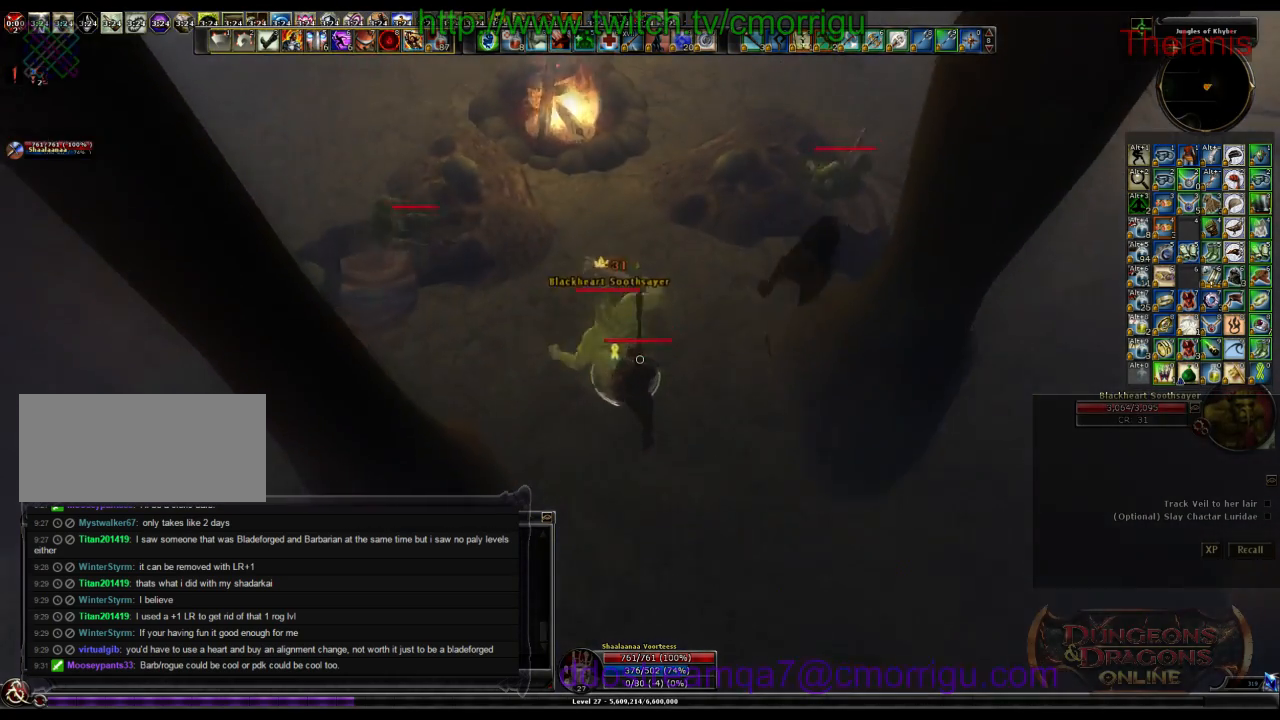
{"keys": [], "events": []}
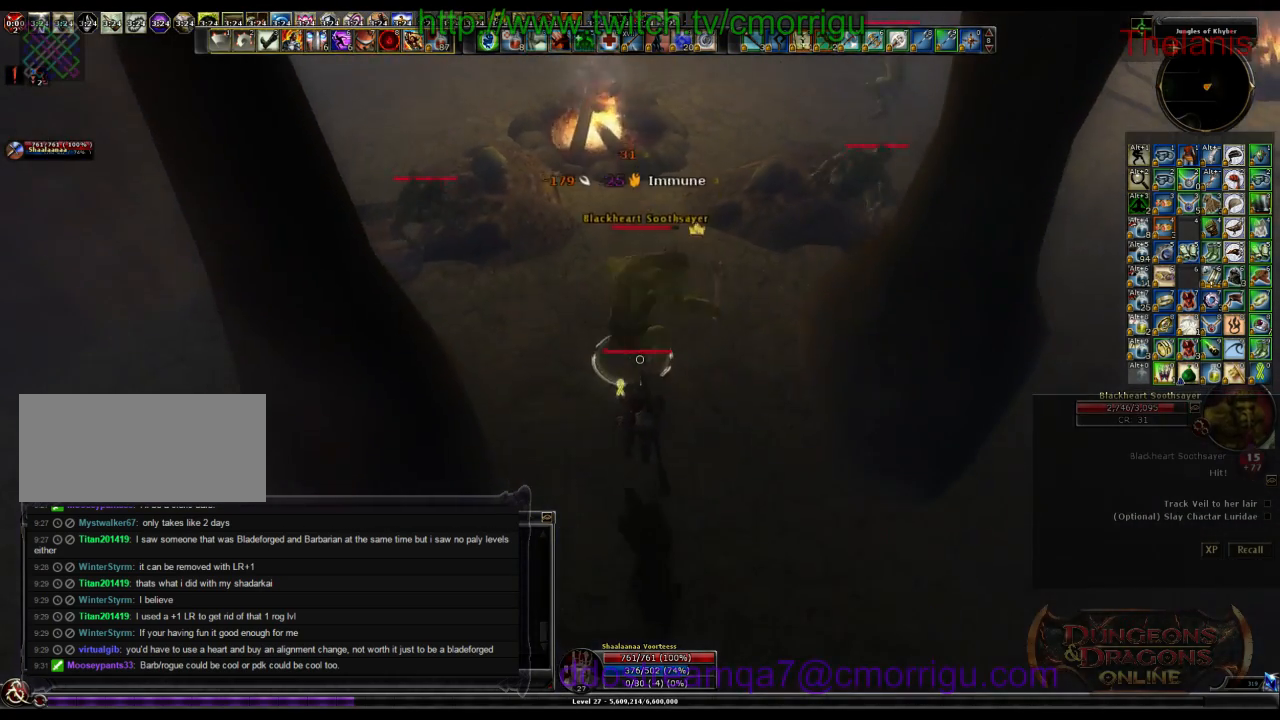
{"keys": ["1"], "events": [[367, "1", "down"]]}
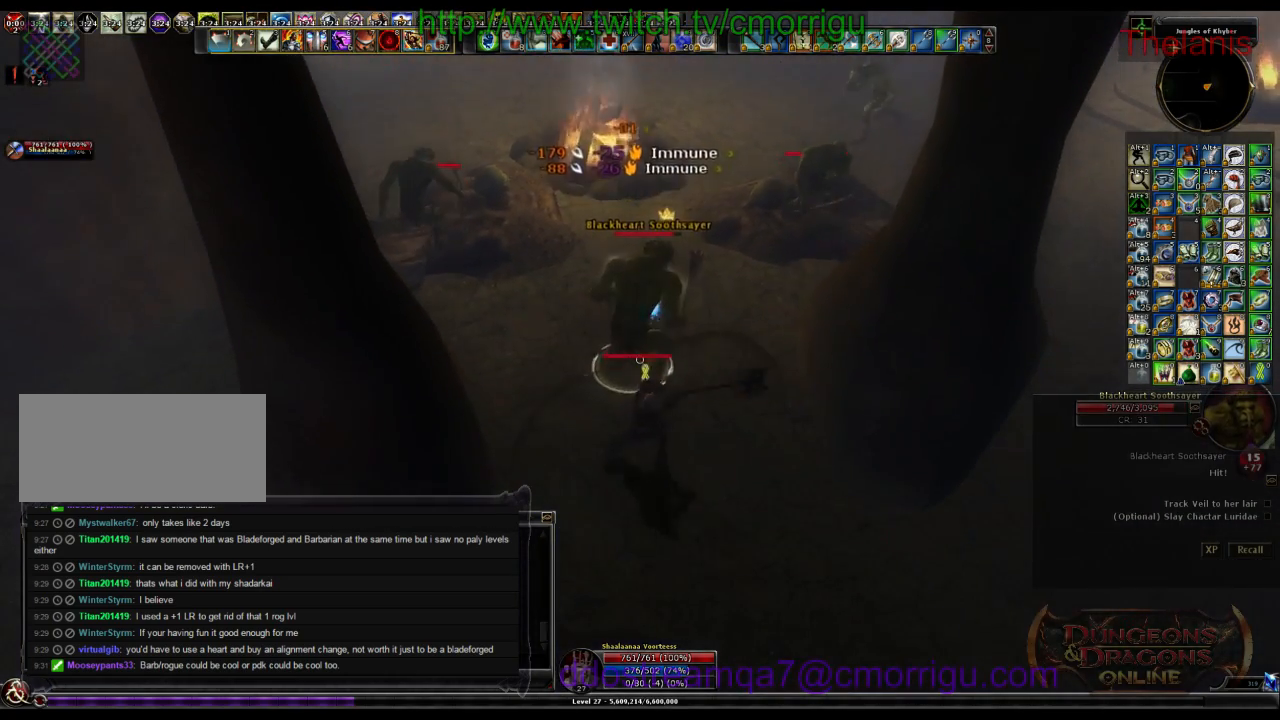
{"keys": ["2"], "events": [[100, "1", "up"], [167, "w", "down"], [467, "2", "down"], [467, "w", "up"]]}
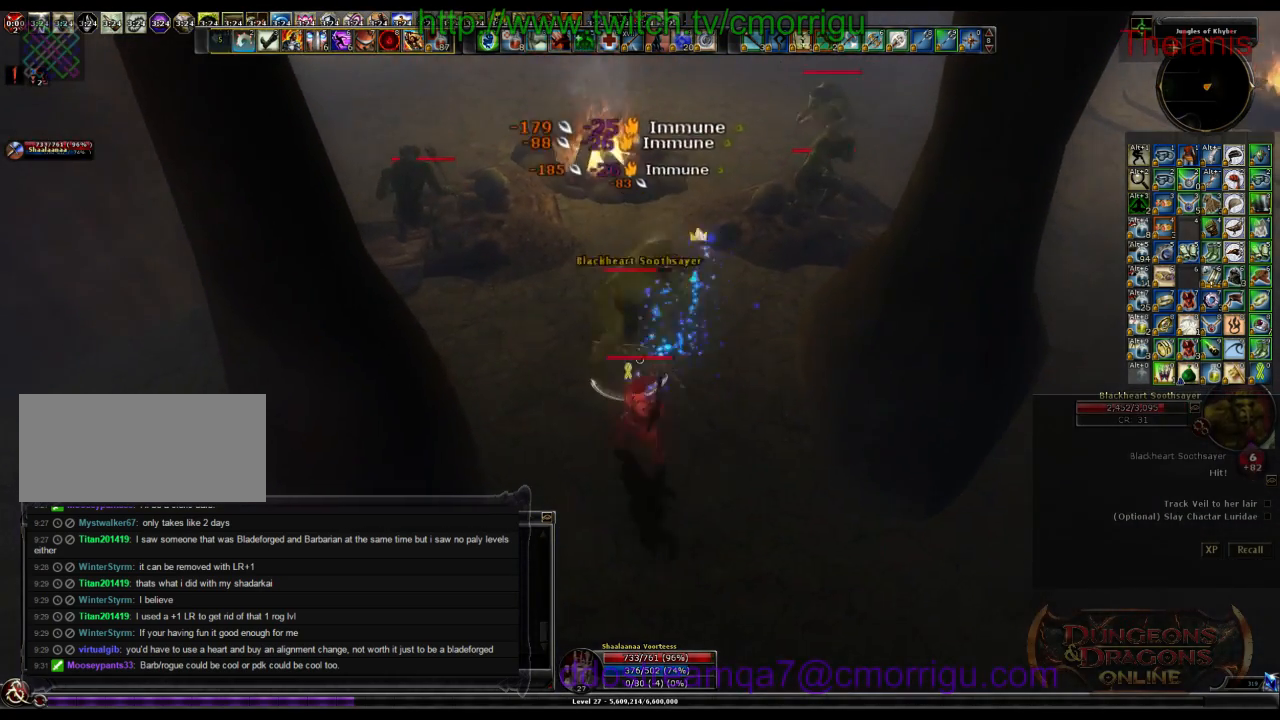
{"keys": [], "events": [[133, "2", "up"]]}
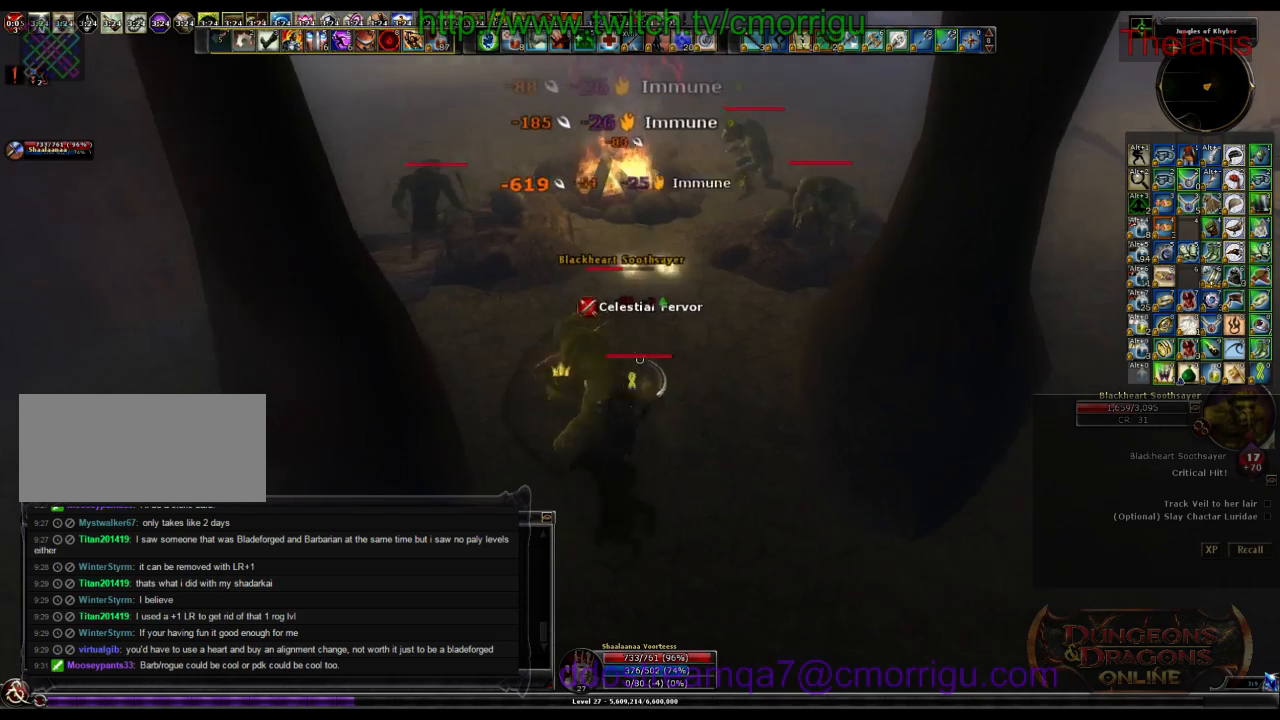
{"keys": [], "events": []}
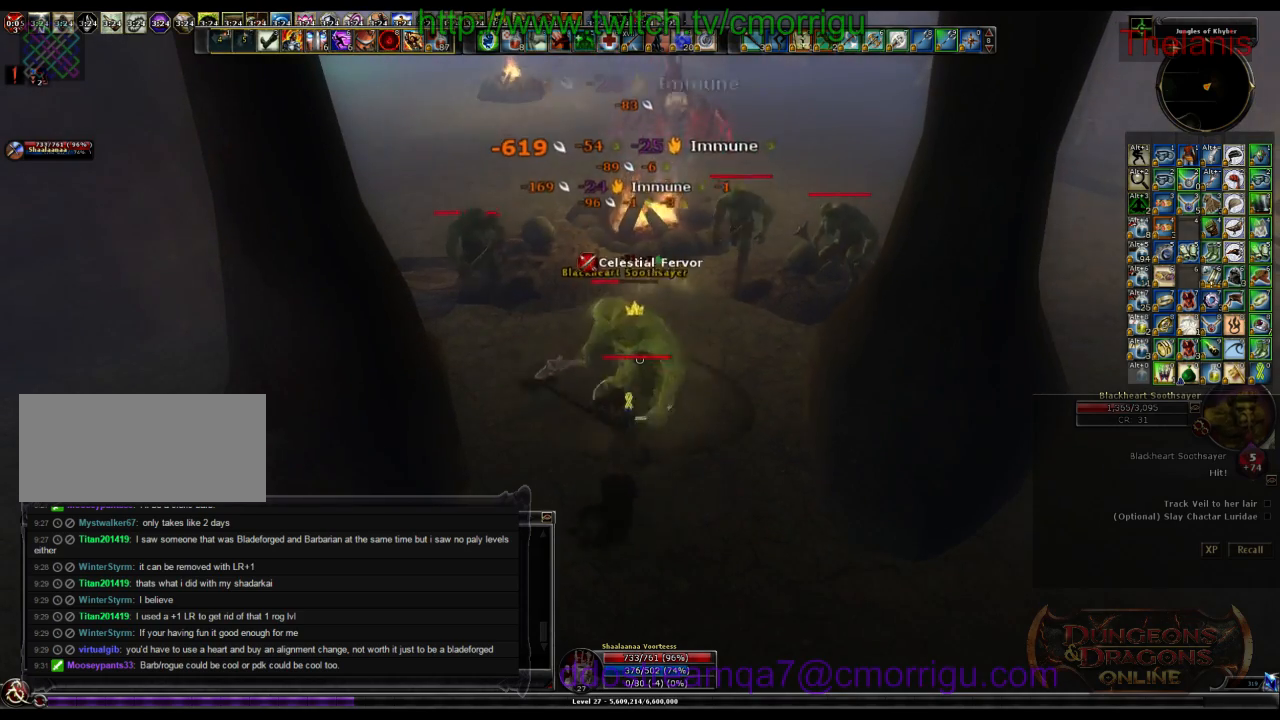
{"keys": [], "events": []}
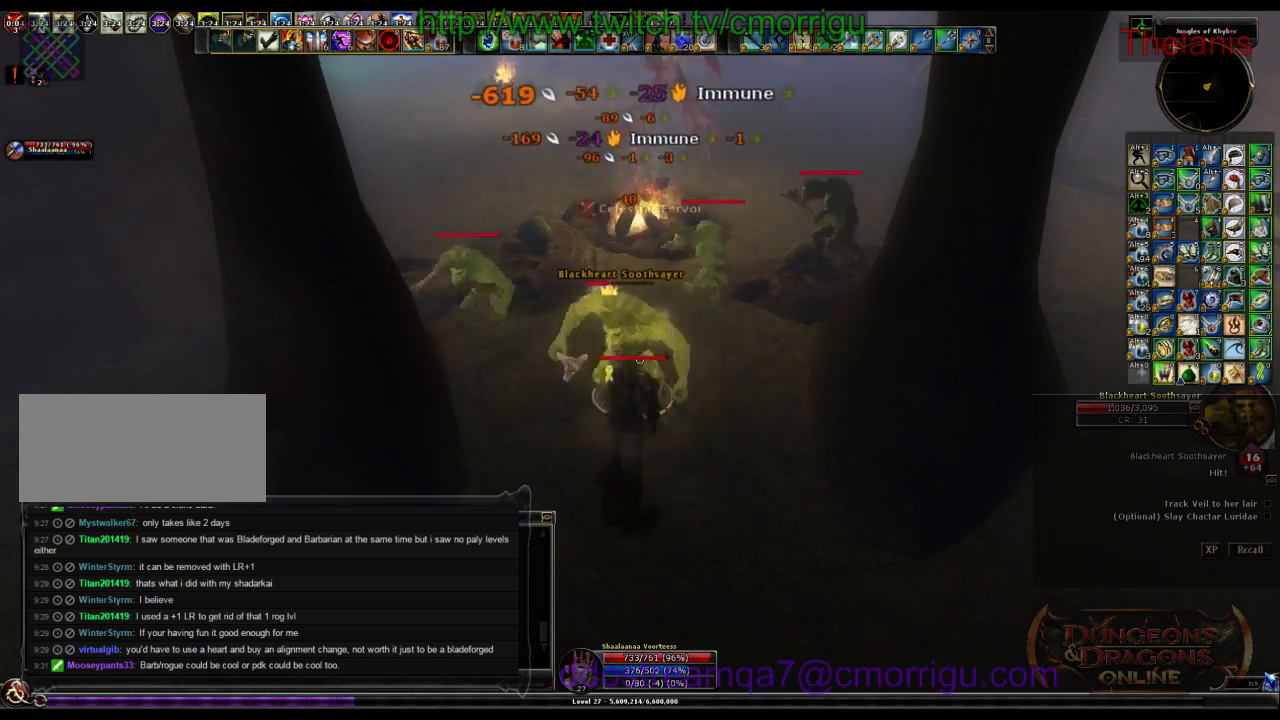
{"keys": [], "events": []}
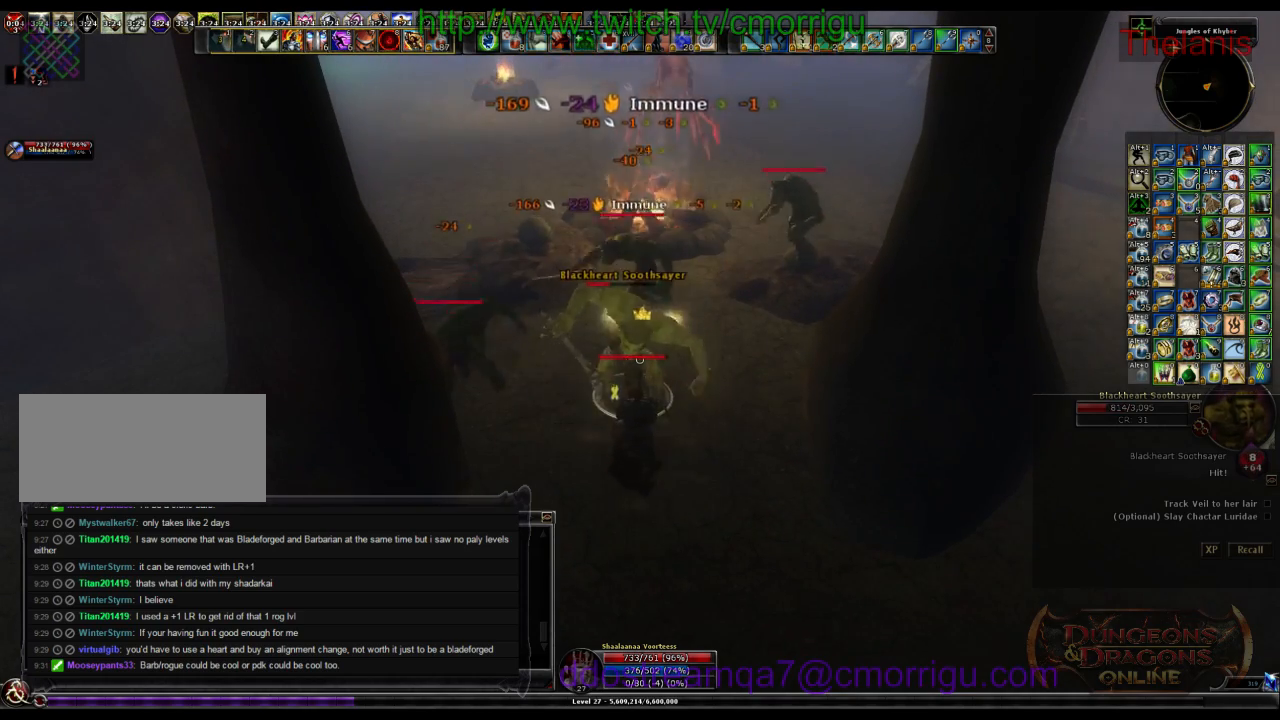
{"keys": [], "events": []}
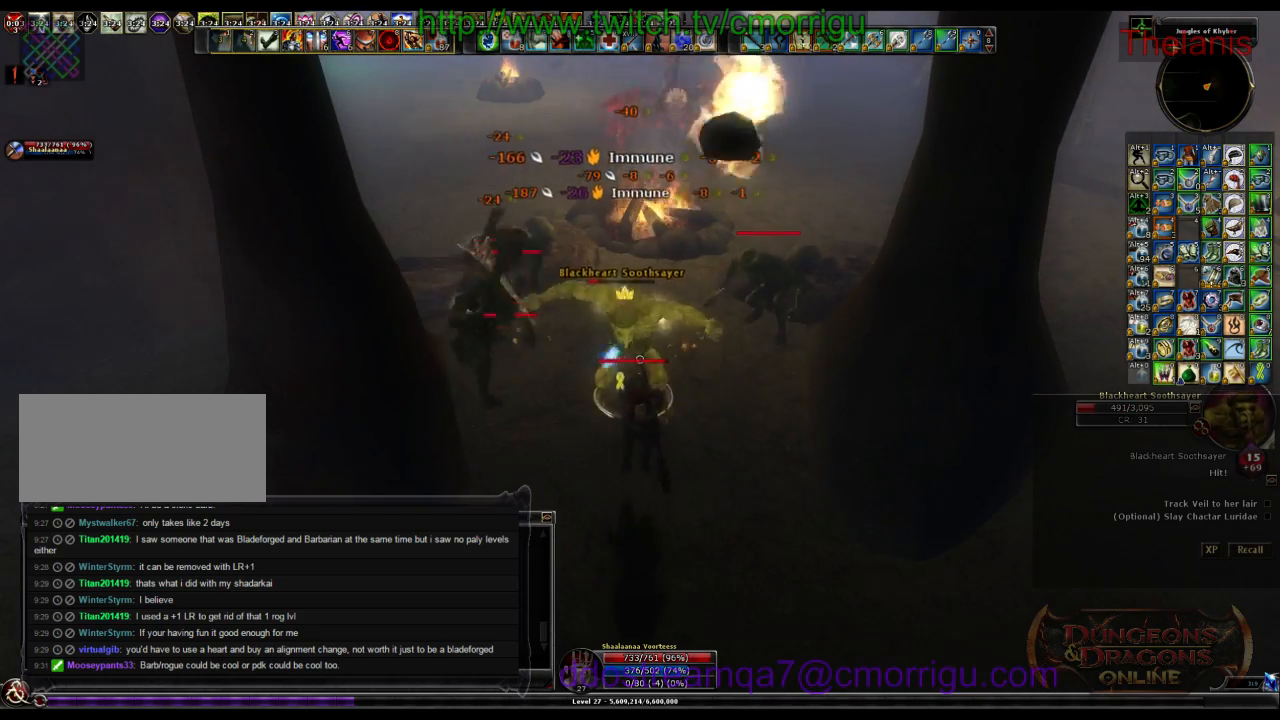
{"keys": [], "events": [[267, "1", "down"], [500, "1", "up"]]}